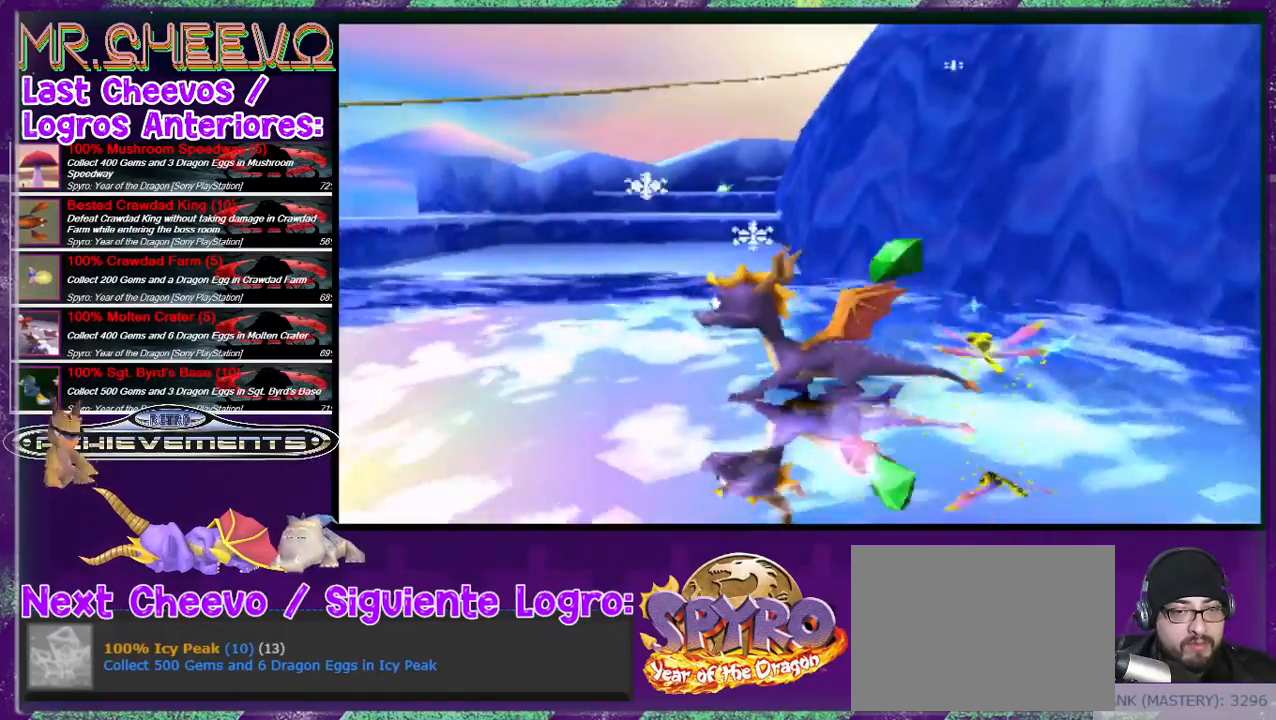
Gameplay with a controller (PlayStation layout); each line is a JSON object with the inputs held at the frame after it. "events" lists button and stick changes between this image and that frame as [ms after this image, input, new state], when the widget could be followed in between. Not read: L3 R3 left_stick right_stick.
{"buttons": ["DPAD_UP", "DPAD_LEFT"], "events": [[67, "DPAD_DOWN", "up"], [267, "DPAD_UP", "down"]]}
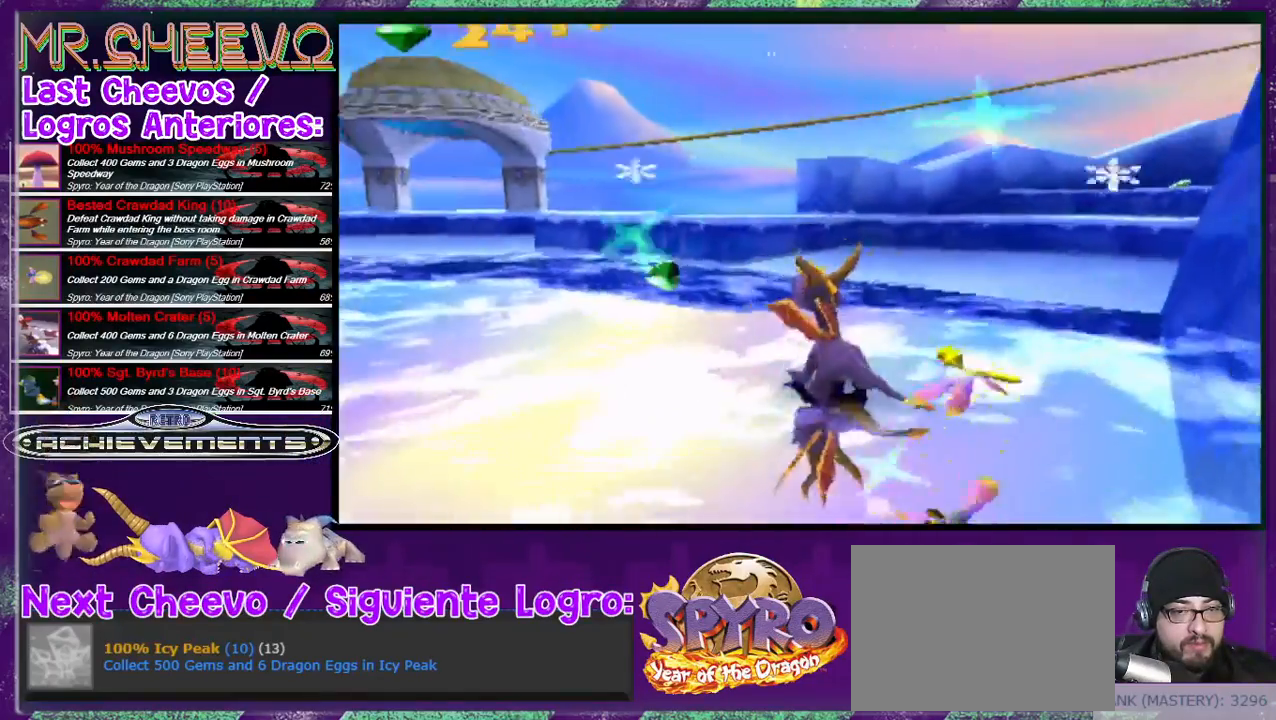
{"buttons": ["DPAD_UP"], "events": [[233, "DPAD_LEFT", "up"]]}
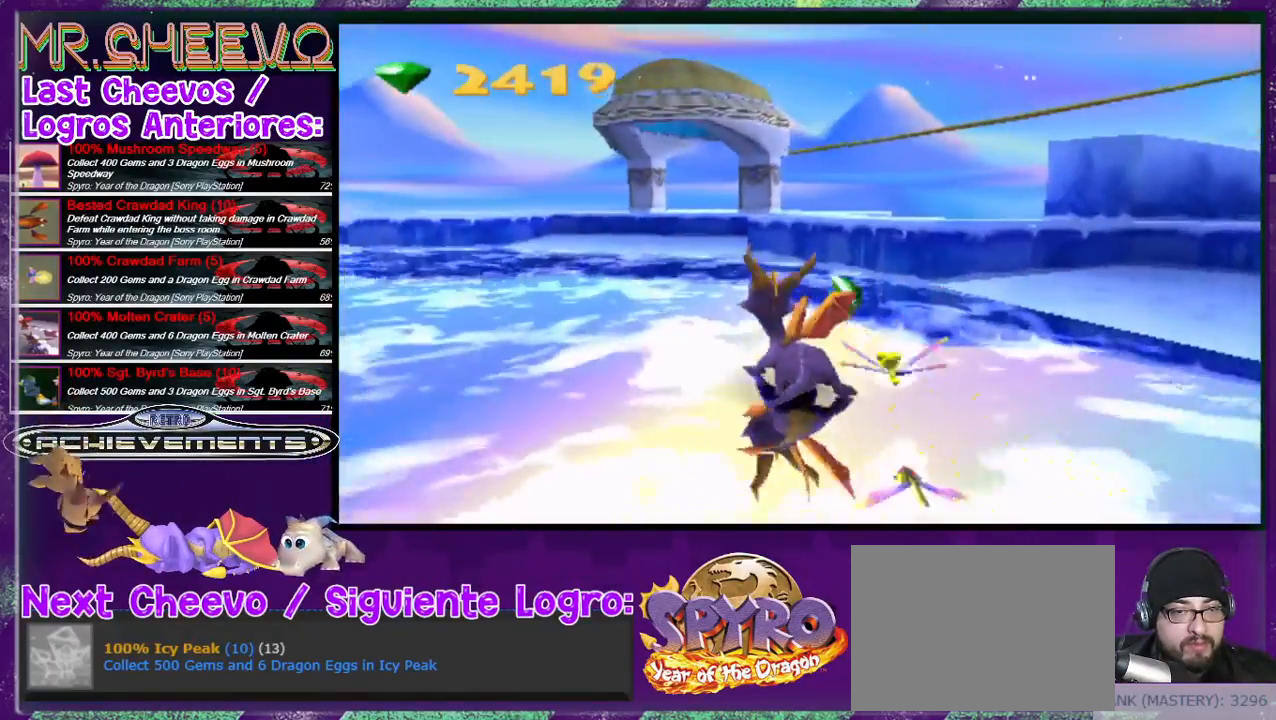
{"buttons": ["DPAD_DOWN", "DPAD_RIGHT"], "events": [[100, "DPAD_RIGHT", "down"], [133, "DPAD_UP", "up"], [500, "DPAD_DOWN", "down"]]}
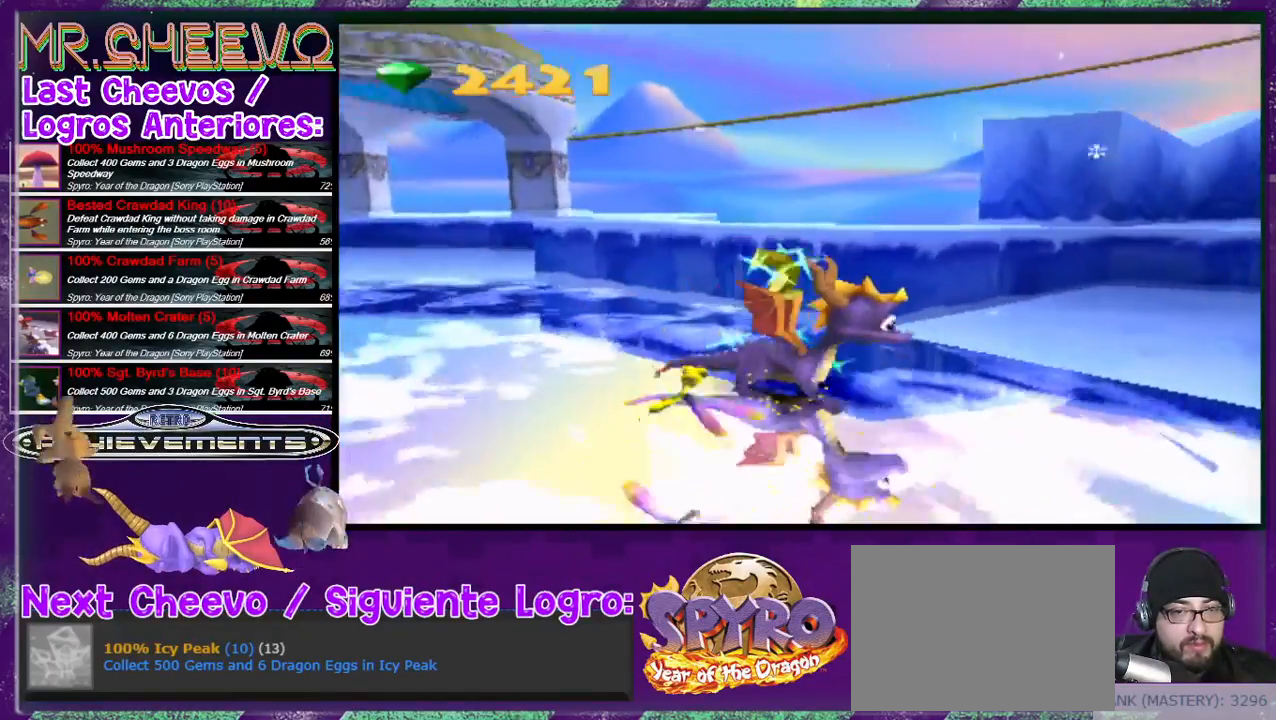
{"buttons": ["DPAD_UP", "DPAD_RIGHT"], "events": [[200, "DPAD_DOWN", "up"], [500, "DPAD_UP", "down"]]}
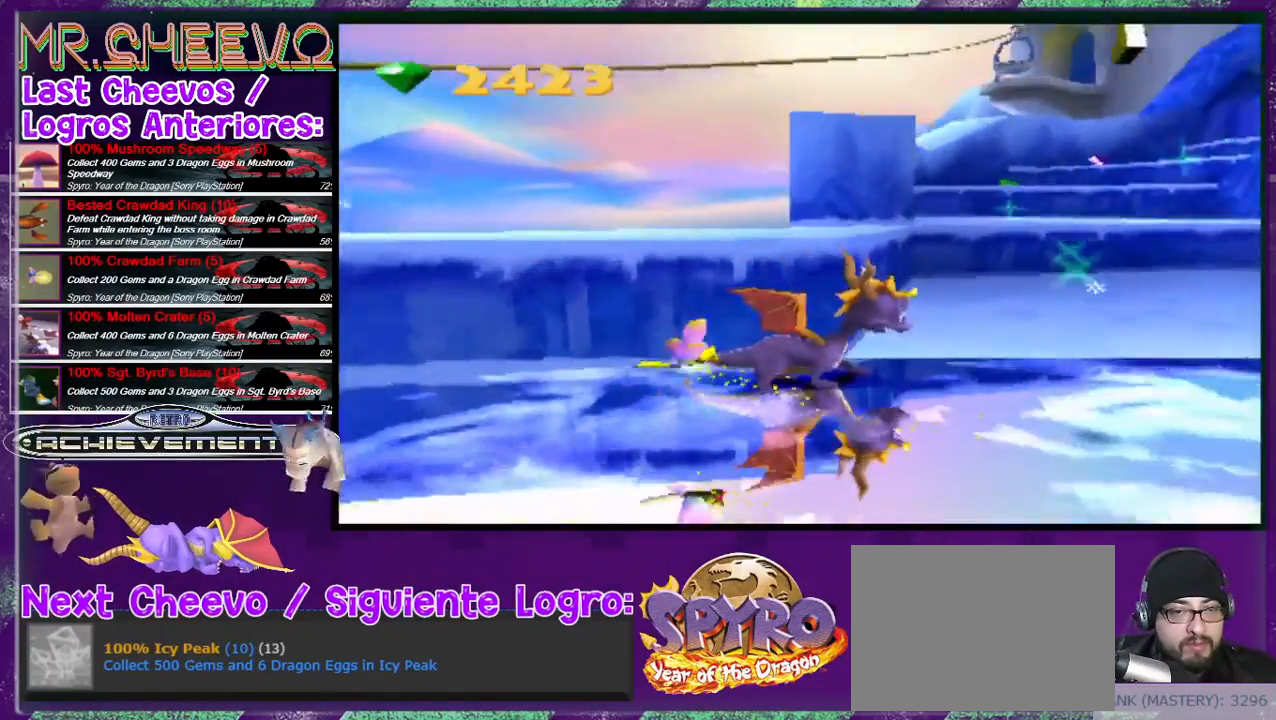
{"buttons": ["DPAD_UP"], "events": [[367, "DPAD_RIGHT", "up"]]}
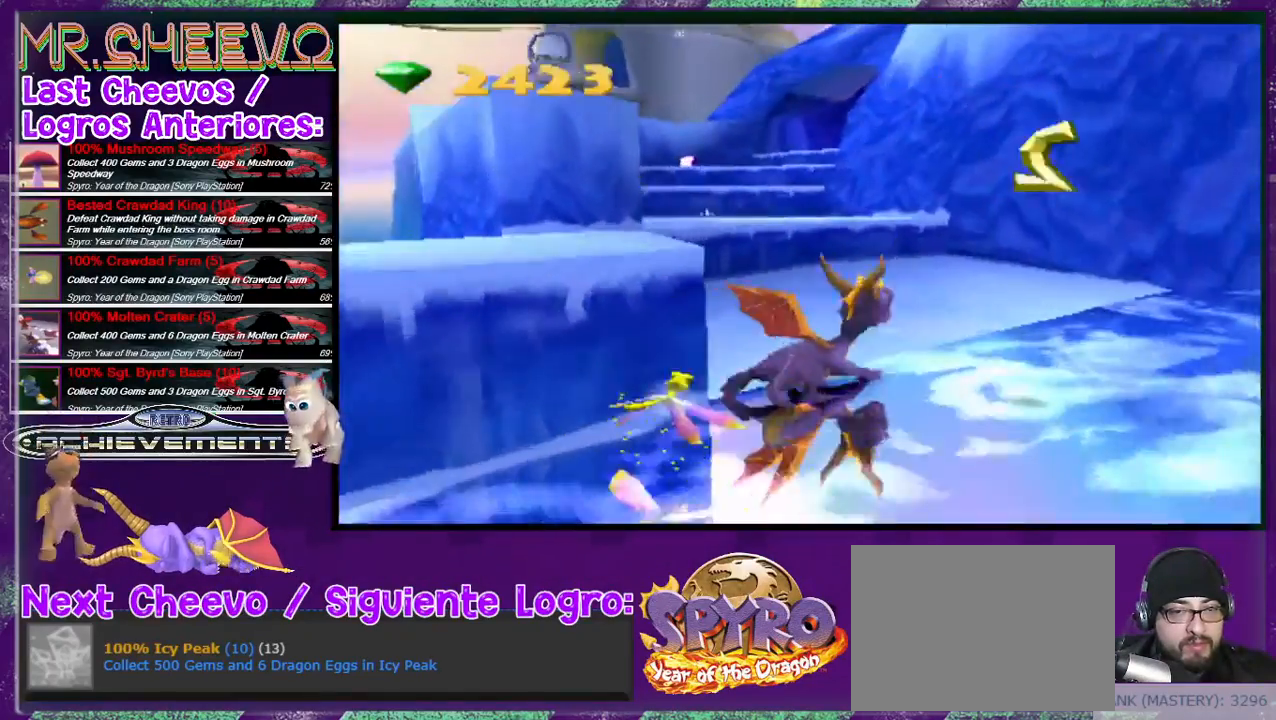
{"buttons": ["CROSS", "DPAD_UP"], "events": [[33, "DPAD_LEFT", "down"], [333, "DPAD_LEFT", "up"], [433, "CROSS", "down"]]}
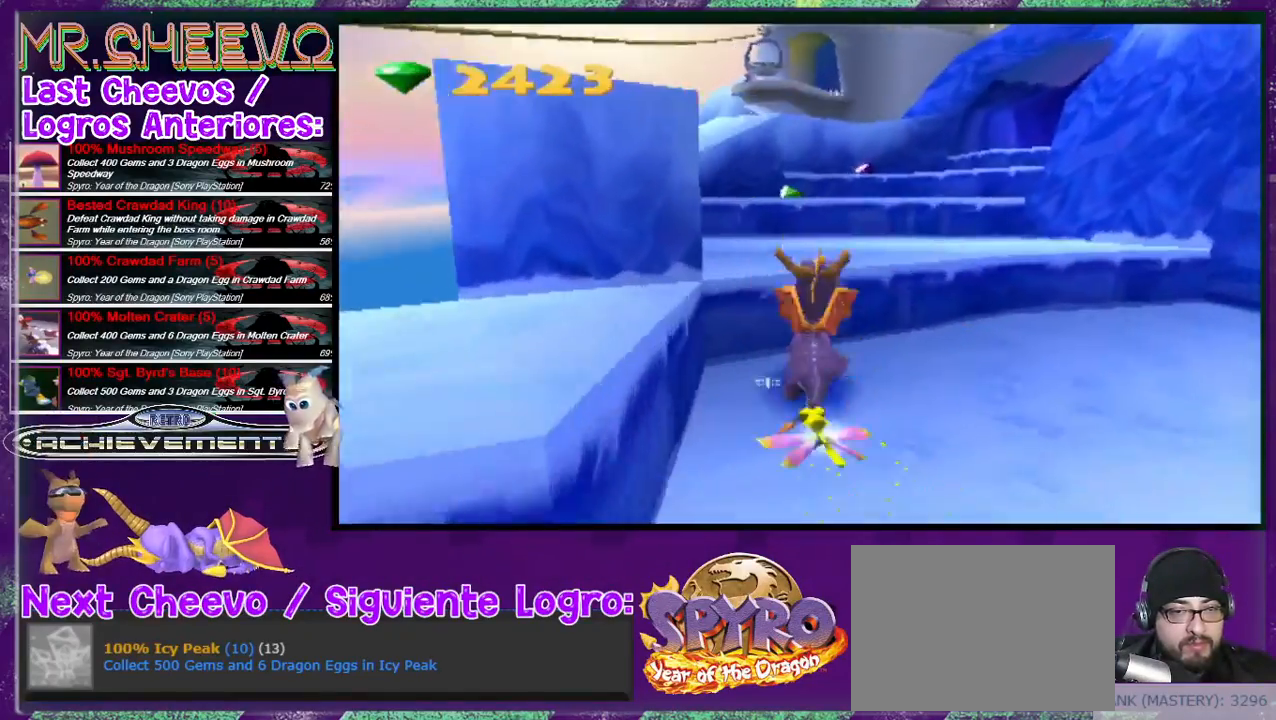
{"buttons": ["DPAD_UP", "DPAD_LEFT"], "events": [[100, "DPAD_RIGHT", "down"], [167, "DPAD_RIGHT", "up"], [233, "CROSS", "up"], [467, "DPAD_LEFT", "down"]]}
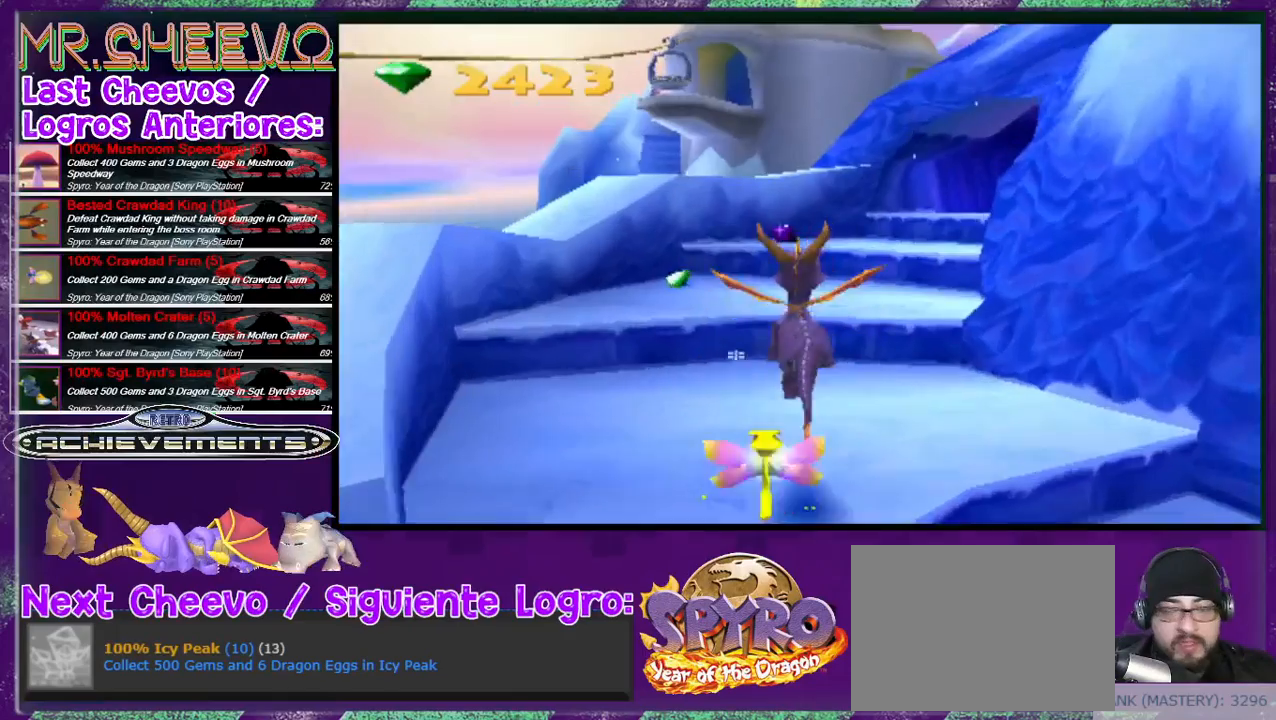
{"buttons": ["CROSS", "DPAD_UP"], "events": [[100, "DPAD_LEFT", "up"], [400, "CROSS", "down"]]}
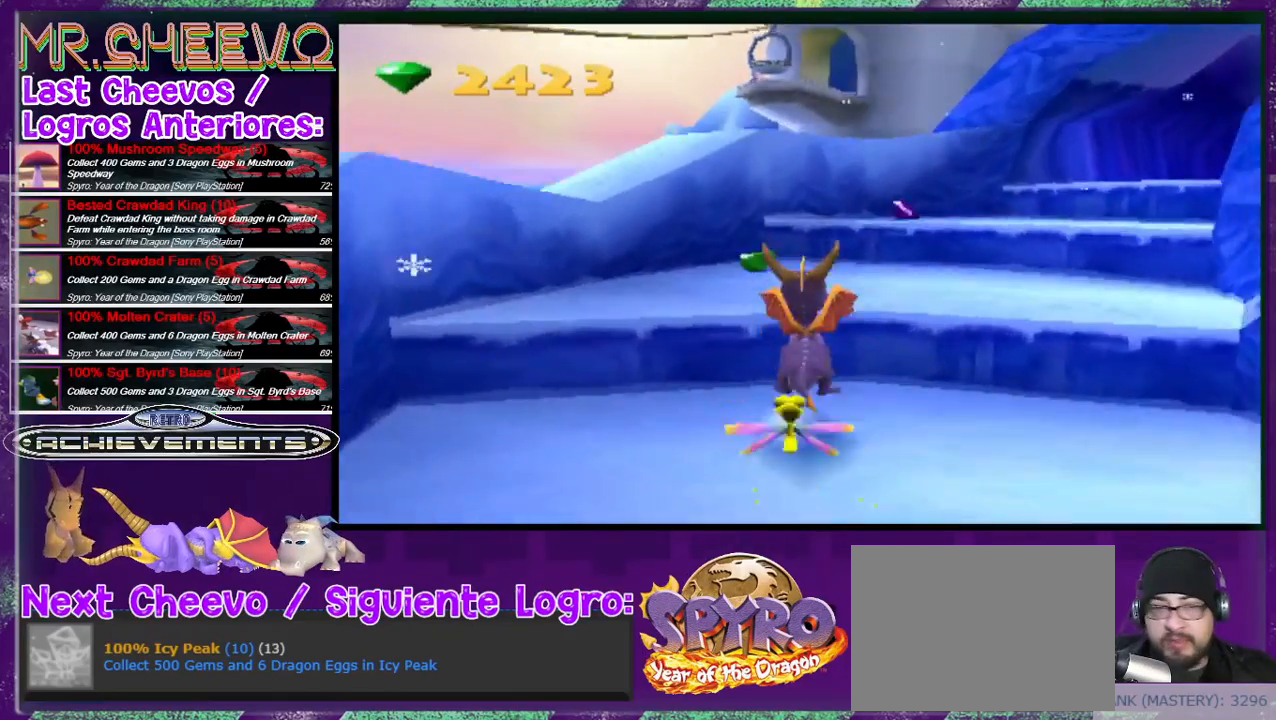
{"buttons": ["DPAD_UP", "DPAD_RIGHT"], "events": [[133, "CROSS", "up"], [167, "DPAD_LEFT", "down"], [233, "DPAD_LEFT", "up"], [500, "DPAD_RIGHT", "down"]]}
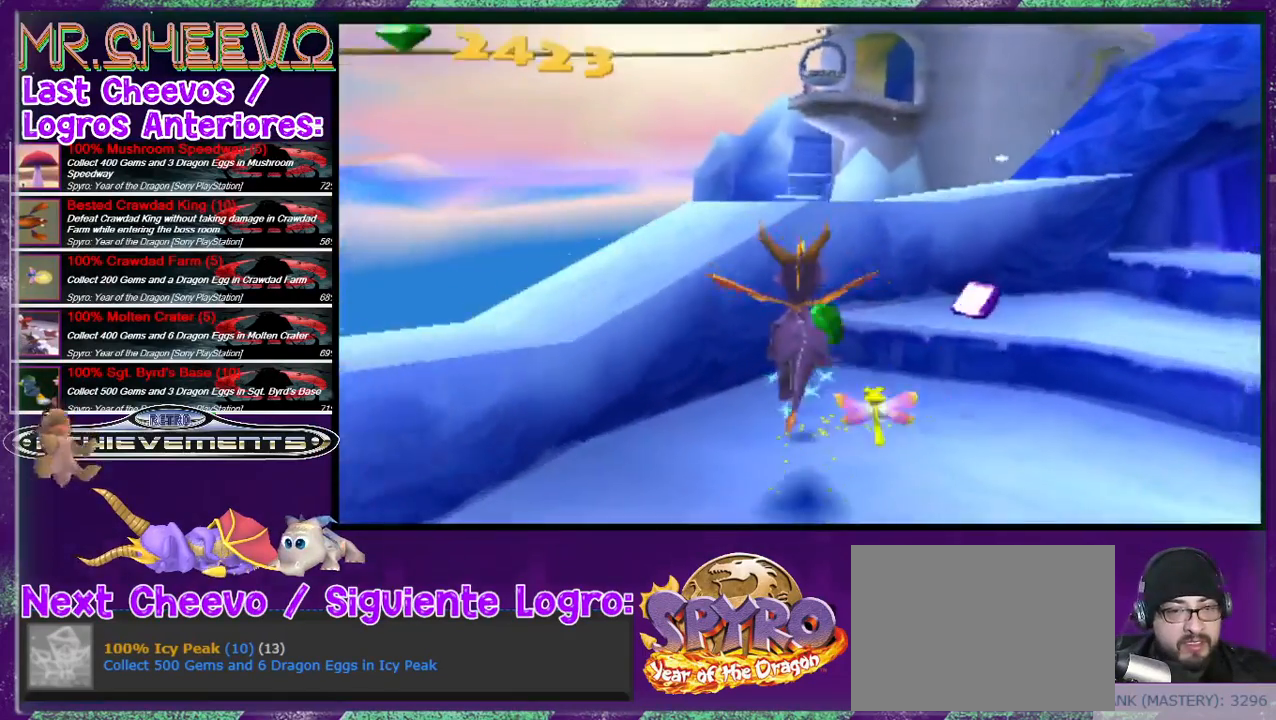
{"buttons": ["DPAD_UP"], "events": [[267, "CROSS", "down"], [400, "CROSS", "up"], [433, "DPAD_RIGHT", "up"]]}
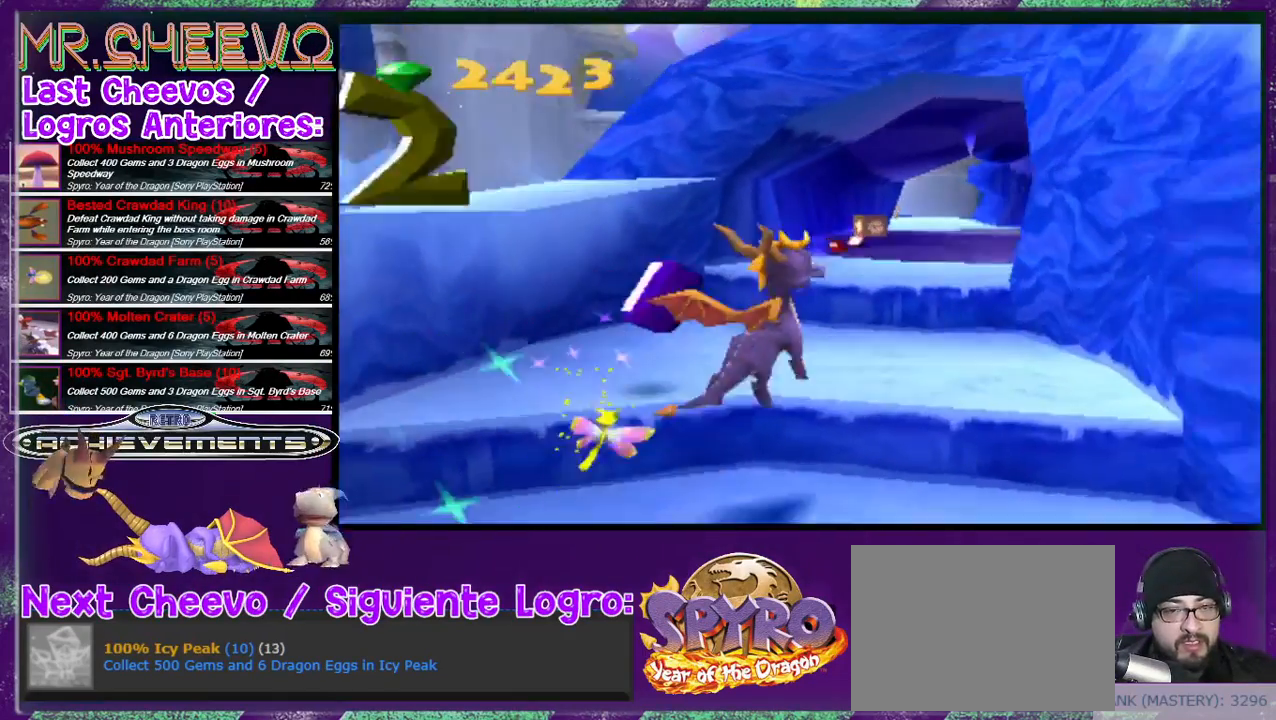
{"buttons": ["DPAD_UP"], "events": [[267, "DPAD_UP", "up"], [300, "DPAD_RIGHT", "down"], [333, "DPAD_UP", "down"], [433, "DPAD_RIGHT", "up"]]}
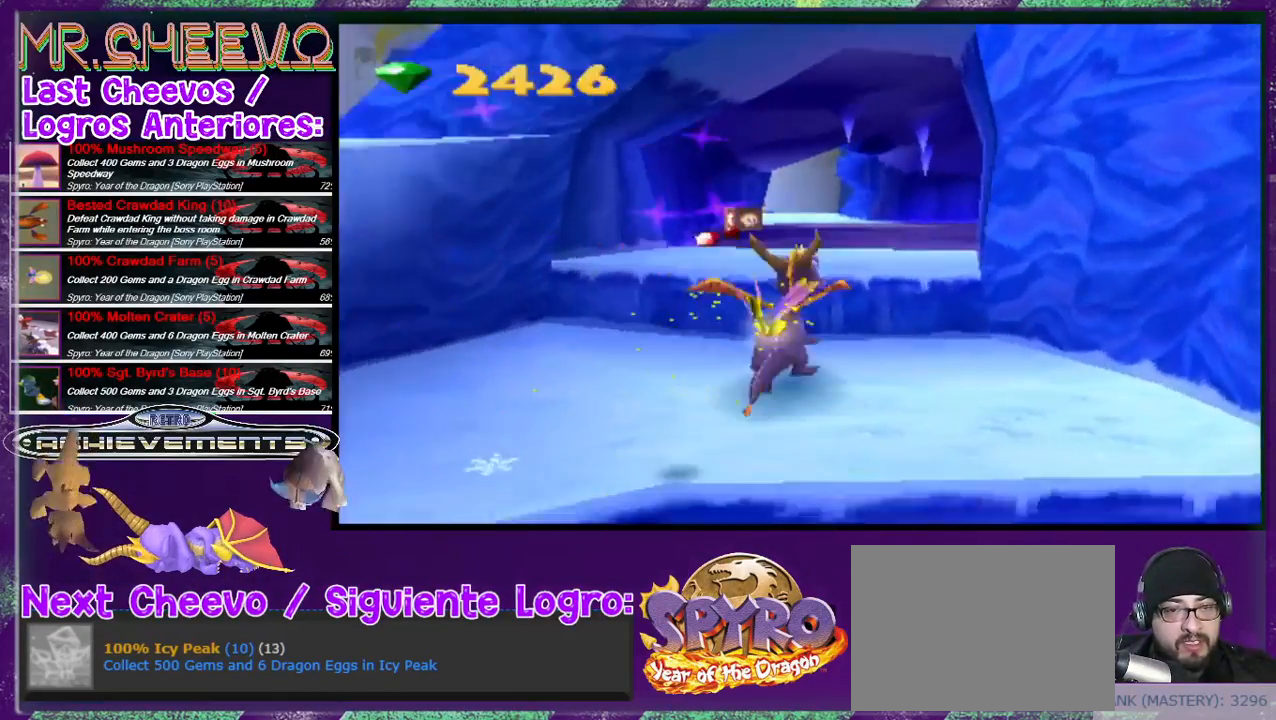
{"buttons": ["DPAD_UP"], "events": [[67, "CROSS", "down"], [333, "DPAD_LEFT", "down"], [367, "CROSS", "up"], [500, "DPAD_LEFT", "up"]]}
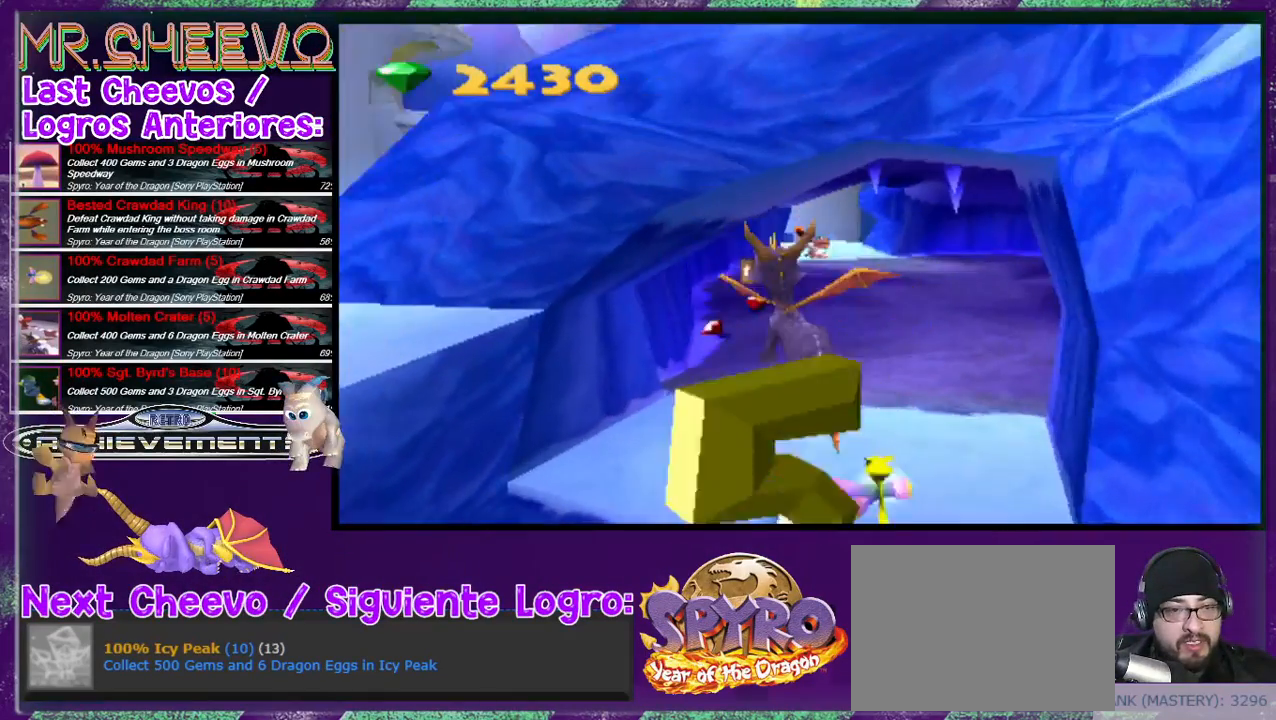
{"buttons": ["DPAD_UP"], "events": []}
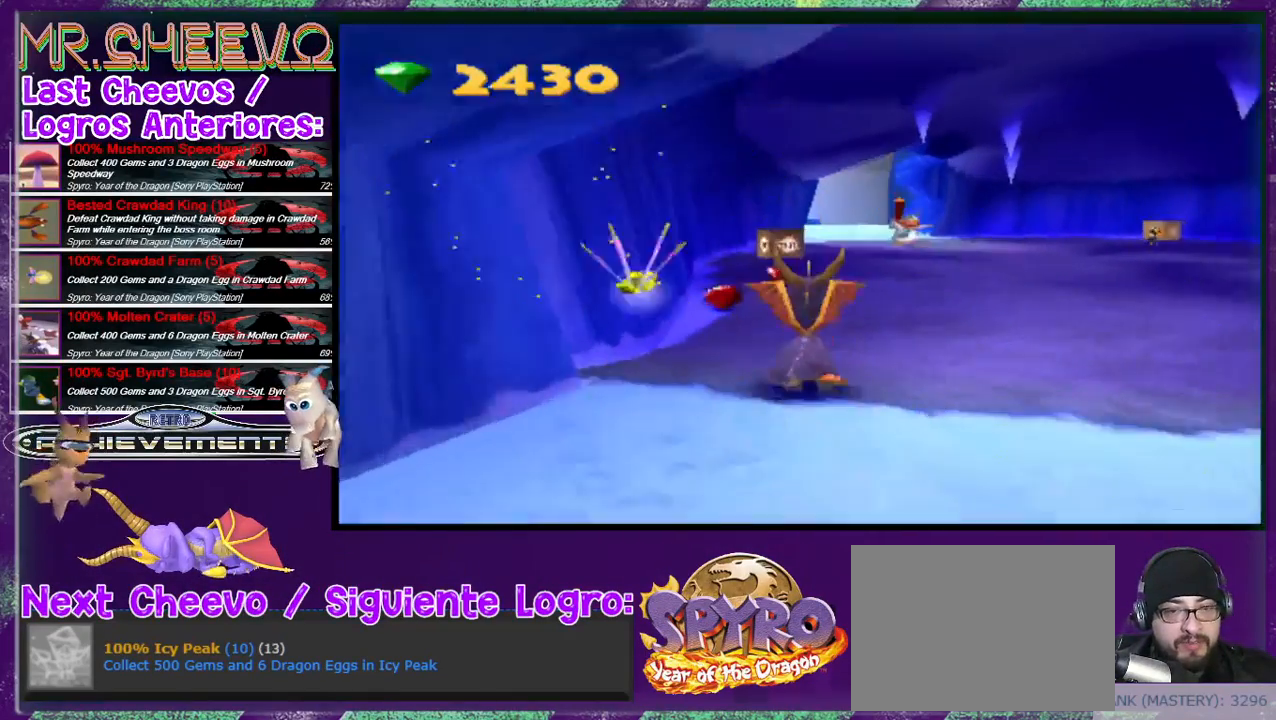
{"buttons": [], "events": [[133, "DPAD_RIGHT", "down"], [267, "DPAD_RIGHT", "up"], [433, "DPAD_UP", "up"]]}
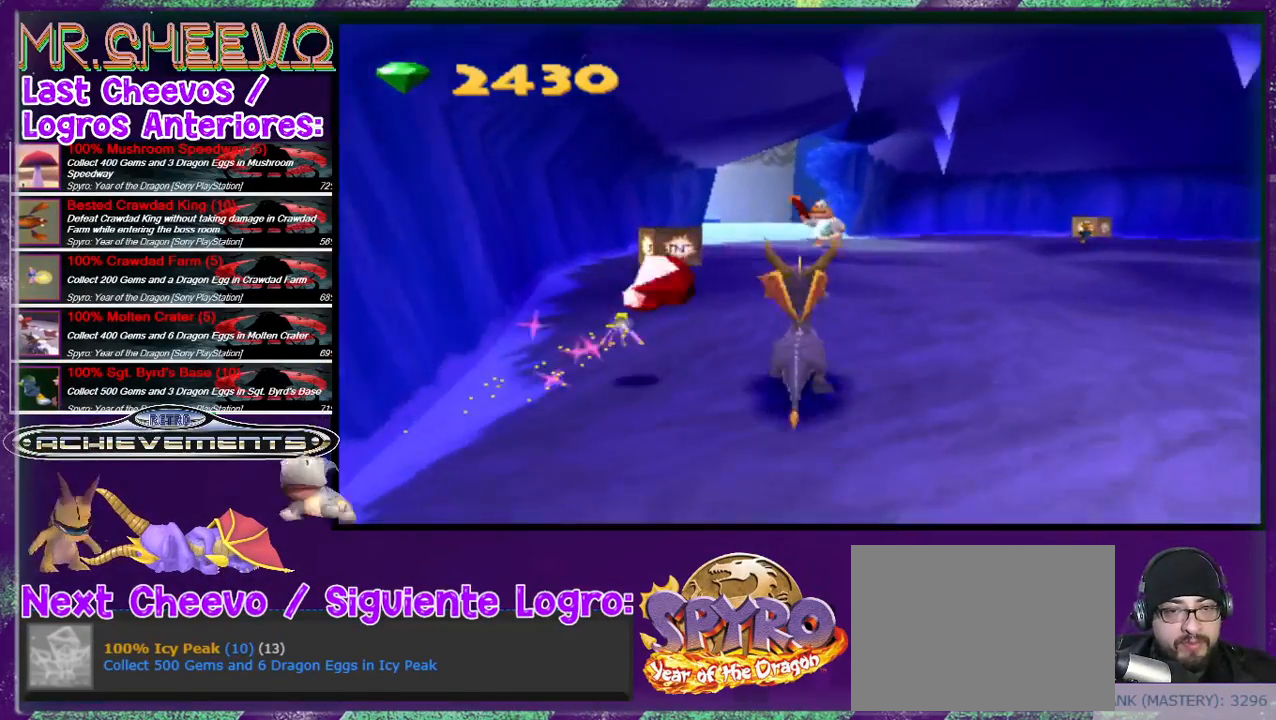
{"buttons": ["SQUARE", "DPAD_UP", "DPAD_RIGHT"], "events": [[300, "DPAD_UP", "down"], [467, "DPAD_RIGHT", "down"], [467, "SQUARE", "down"]]}
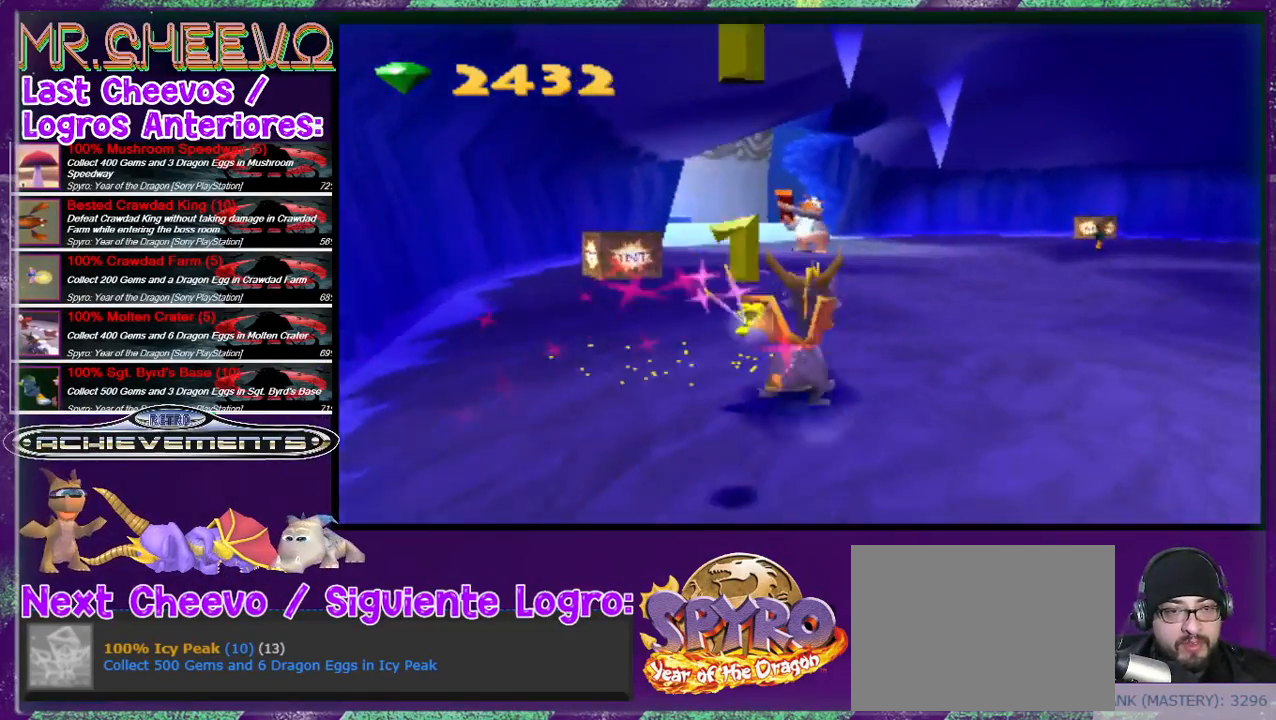
{"buttons": ["SQUARE", "DPAD_UP", "DPAD_LEFT"], "events": [[300, "DPAD_RIGHT", "up"], [367, "DPAD_LEFT", "down"]]}
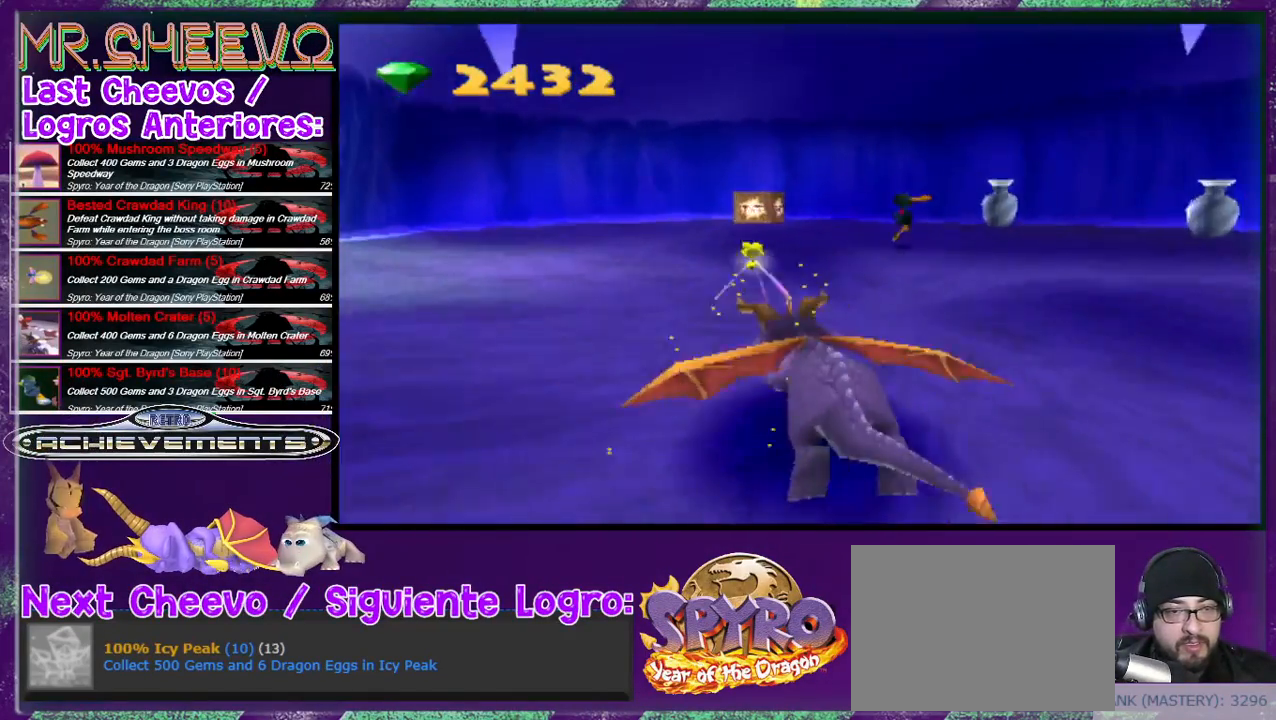
{"buttons": ["CIRCLE", "DPAD_LEFT"], "events": [[100, "DPAD_UP", "up"], [367, "SQUARE", "up"], [500, "CIRCLE", "down"]]}
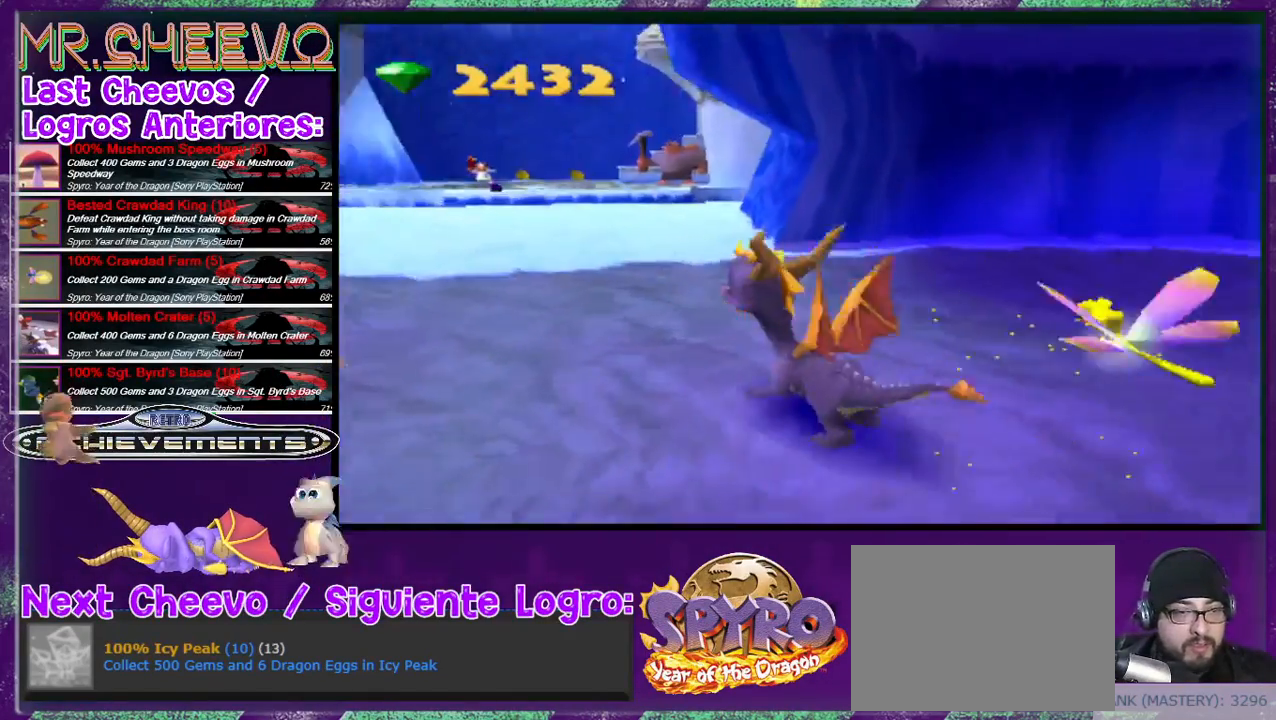
{"buttons": ["DPAD_LEFT"], "events": [[33, "CIRCLE", "up"], [133, "CIRCLE", "down"], [167, "CIRCLE", "up"], [200, "DPAD_LEFT", "up"], [267, "CIRCLE", "down"], [400, "CIRCLE", "up"], [433, "DPAD_LEFT", "down"]]}
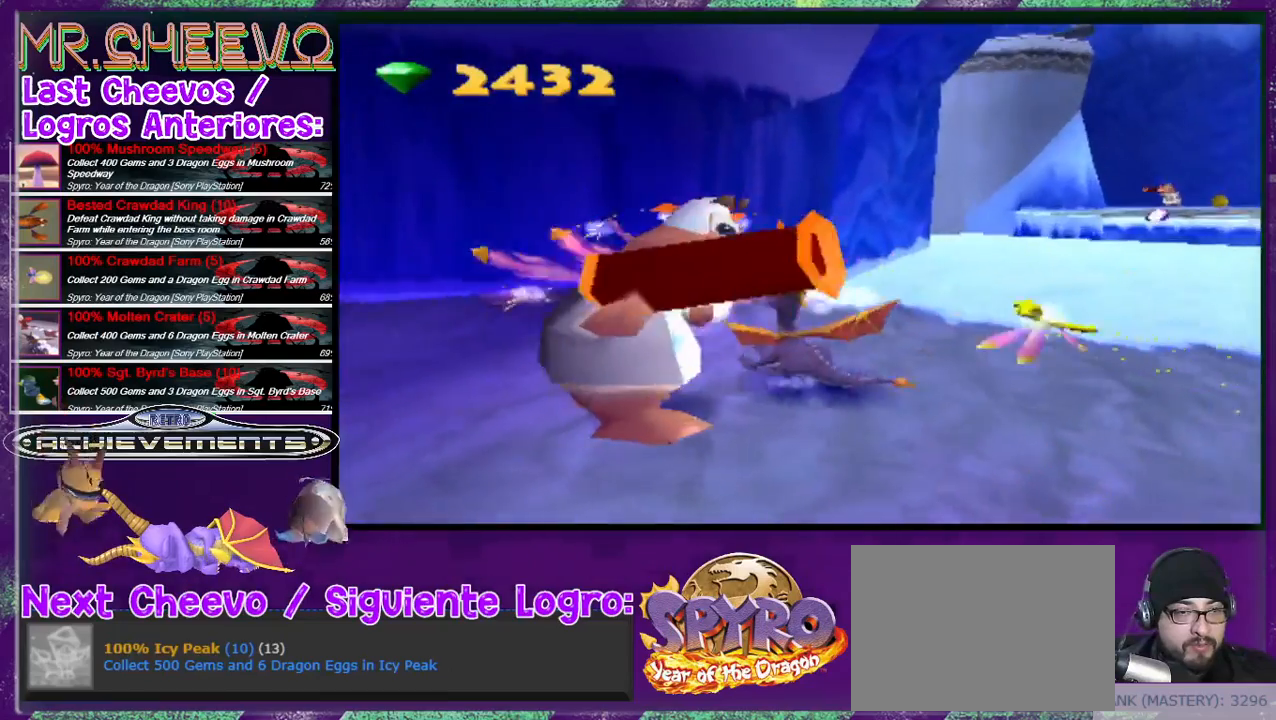
{"buttons": ["SQUARE", "DPAD_DOWN", "DPAD_LEFT"], "events": [[67, "DPAD_DOWN", "down"], [167, "DPAD_LEFT", "up"], [167, "SQUARE", "down"], [233, "DPAD_DOWN", "up"], [233, "SQUARE", "up"], [300, "SQUARE", "down"], [400, "DPAD_DOWN", "down"], [400, "DPAD_LEFT", "down"]]}
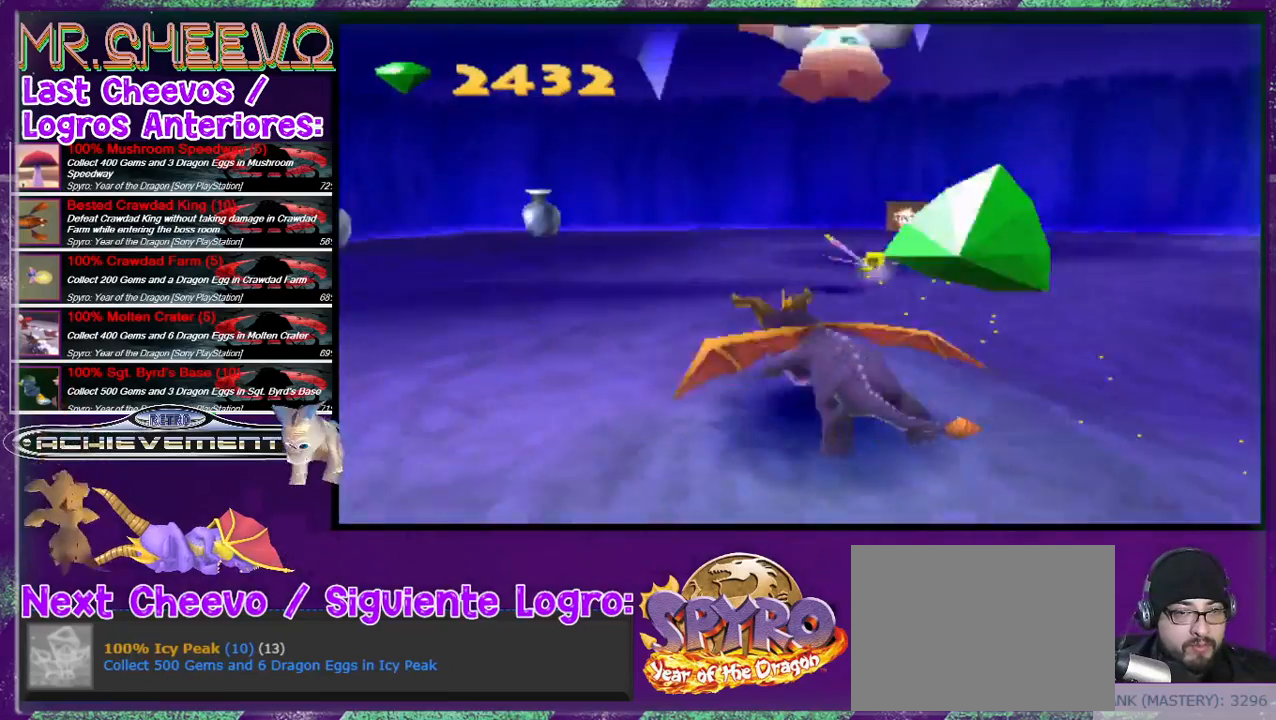
{"buttons": ["DPAD_UP", "DPAD_LEFT"], "events": [[33, "DPAD_DOWN", "up"], [67, "DPAD_LEFT", "up"], [133, "SQUARE", "up"], [433, "DPAD_LEFT", "down"], [433, "DPAD_UP", "down"]]}
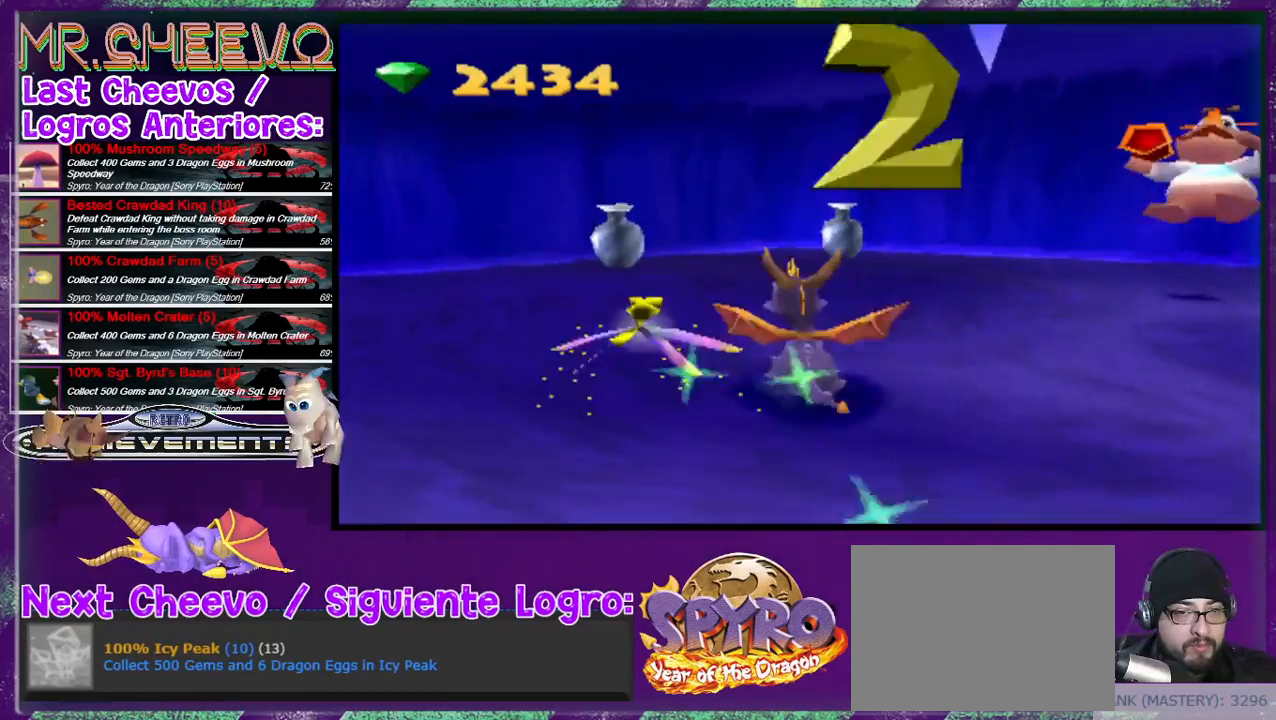
{"buttons": ["SQUARE", "DPAD_UP"], "events": [[67, "DPAD_LEFT", "up"], [500, "SQUARE", "down"]]}
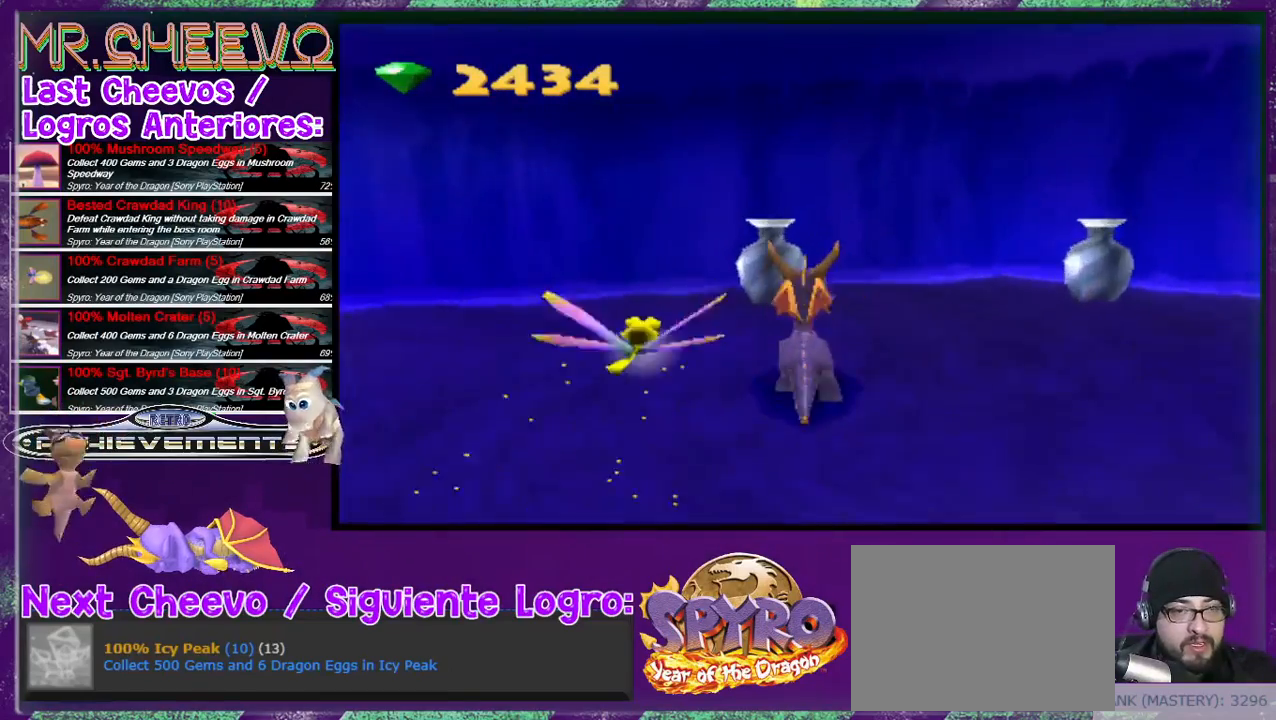
{"buttons": ["DPAD_RIGHT"], "events": [[233, "DPAD_UP", "up"], [267, "DPAD_RIGHT", "down"], [267, "SQUARE", "up"]]}
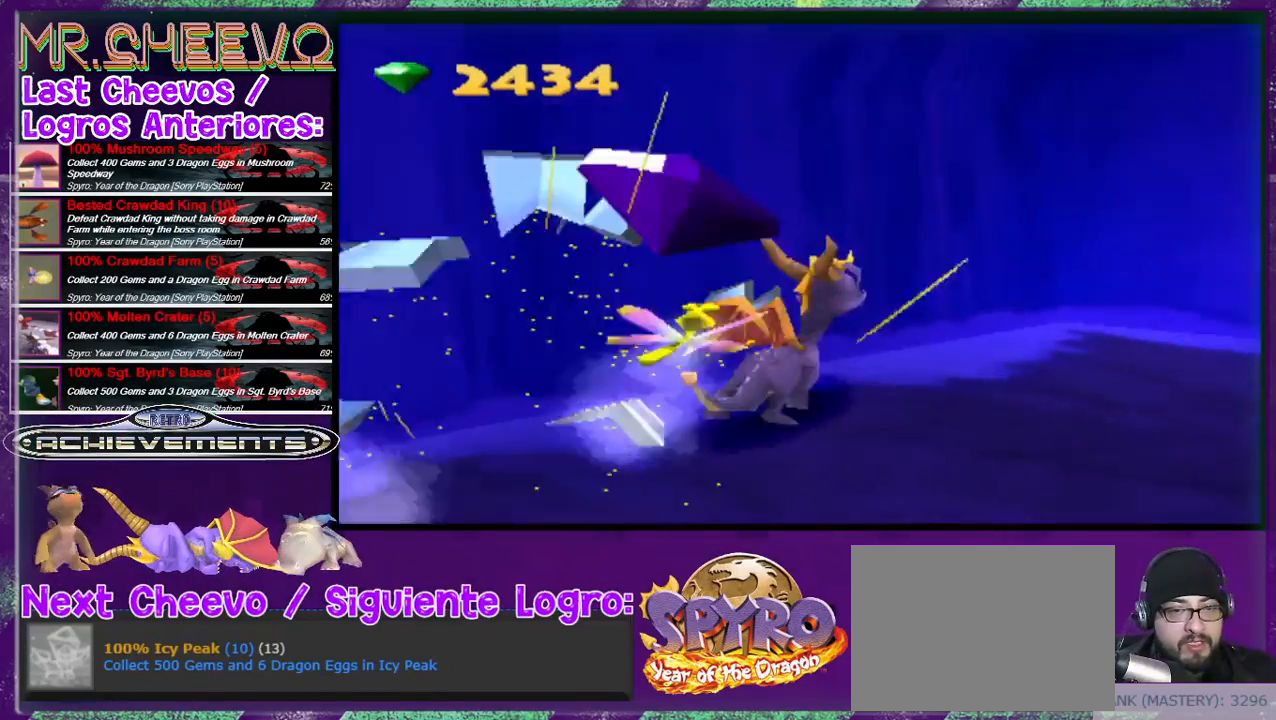
{"buttons": ["DPAD_RIGHT"], "events": [[300, "SQUARE", "down"], [400, "DPAD_RIGHT", "up"], [500, "DPAD_RIGHT", "down"], [500, "SQUARE", "up"]]}
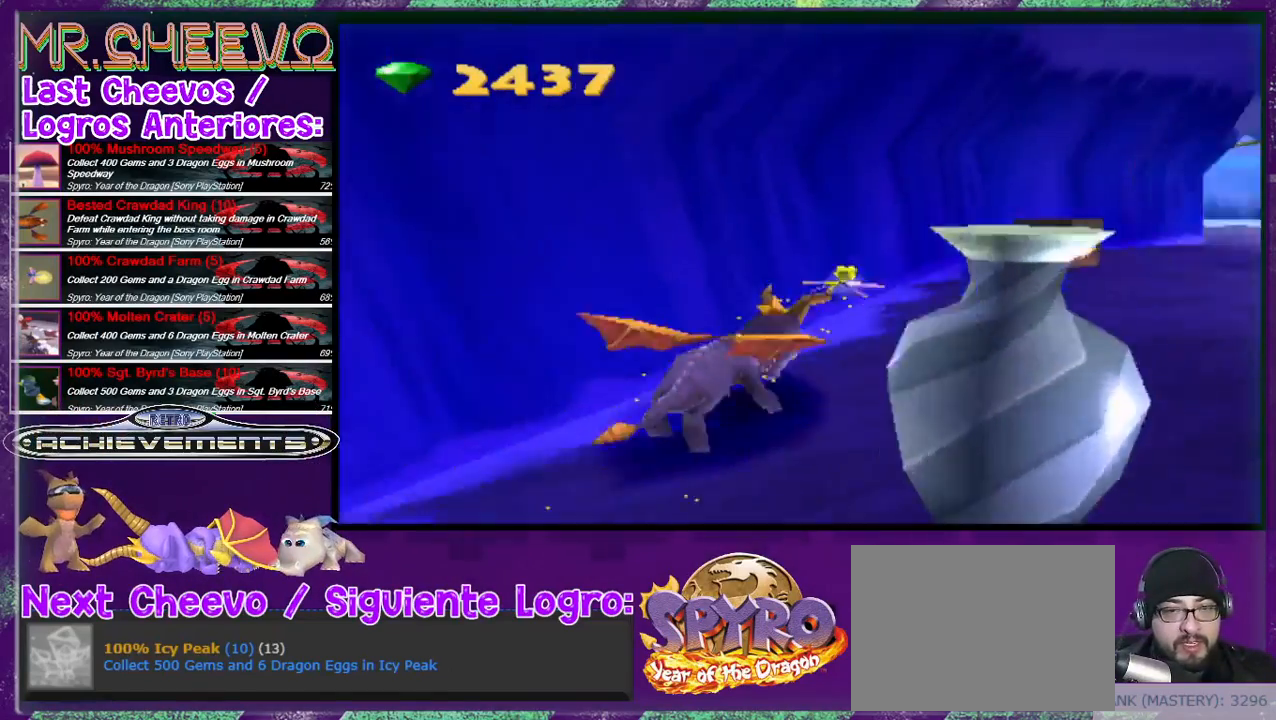
{"buttons": ["DPAD_DOWN"], "events": [[200, "DPAD_RIGHT", "up"], [333, "DPAD_DOWN", "down"]]}
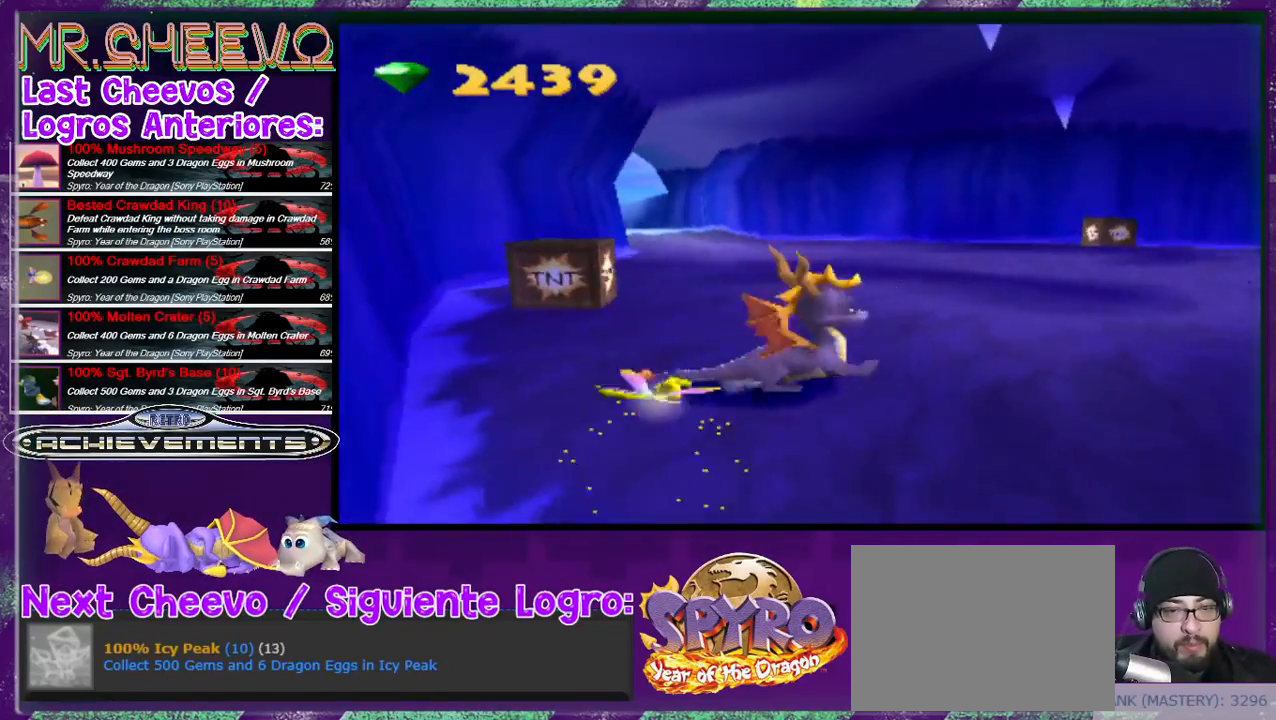
{"buttons": [], "events": [[100, "DPAD_RIGHT", "down"], [200, "DPAD_DOWN", "up"], [500, "DPAD_RIGHT", "up"]]}
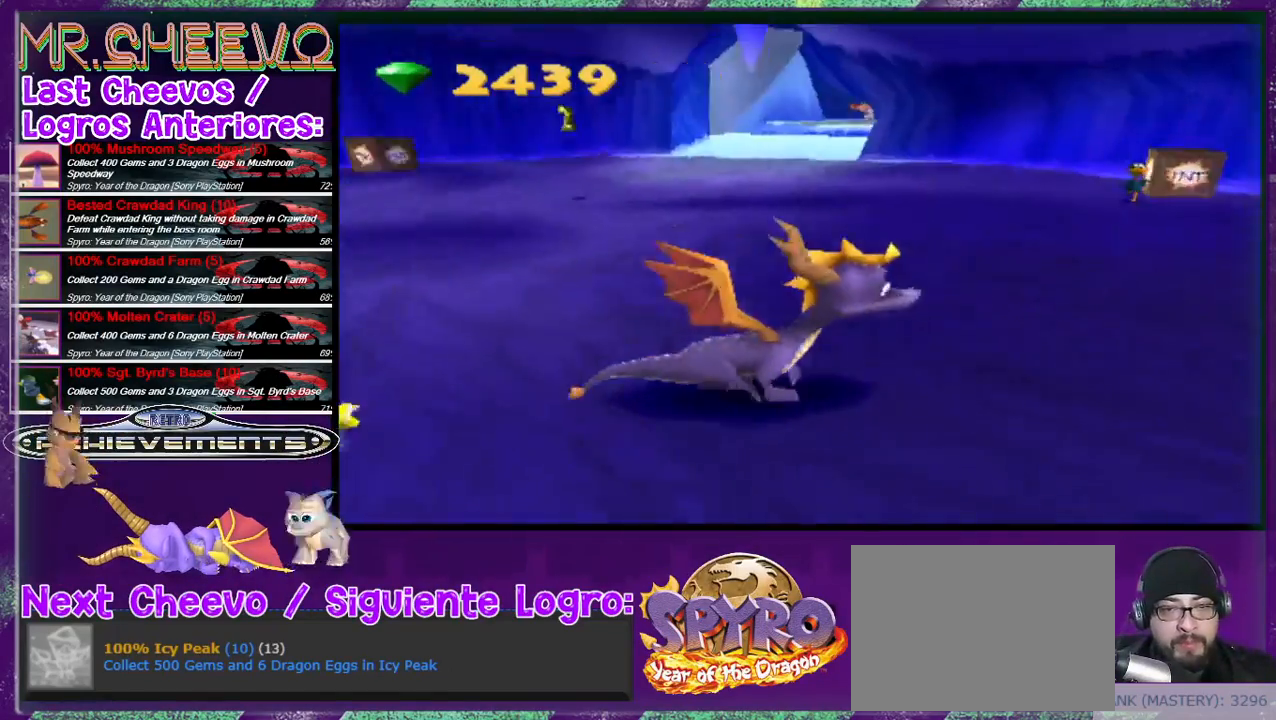
{"buttons": ["SQUARE"], "events": [[233, "DPAD_RIGHT", "down"], [367, "DPAD_RIGHT", "up"], [400, "SQUARE", "down"]]}
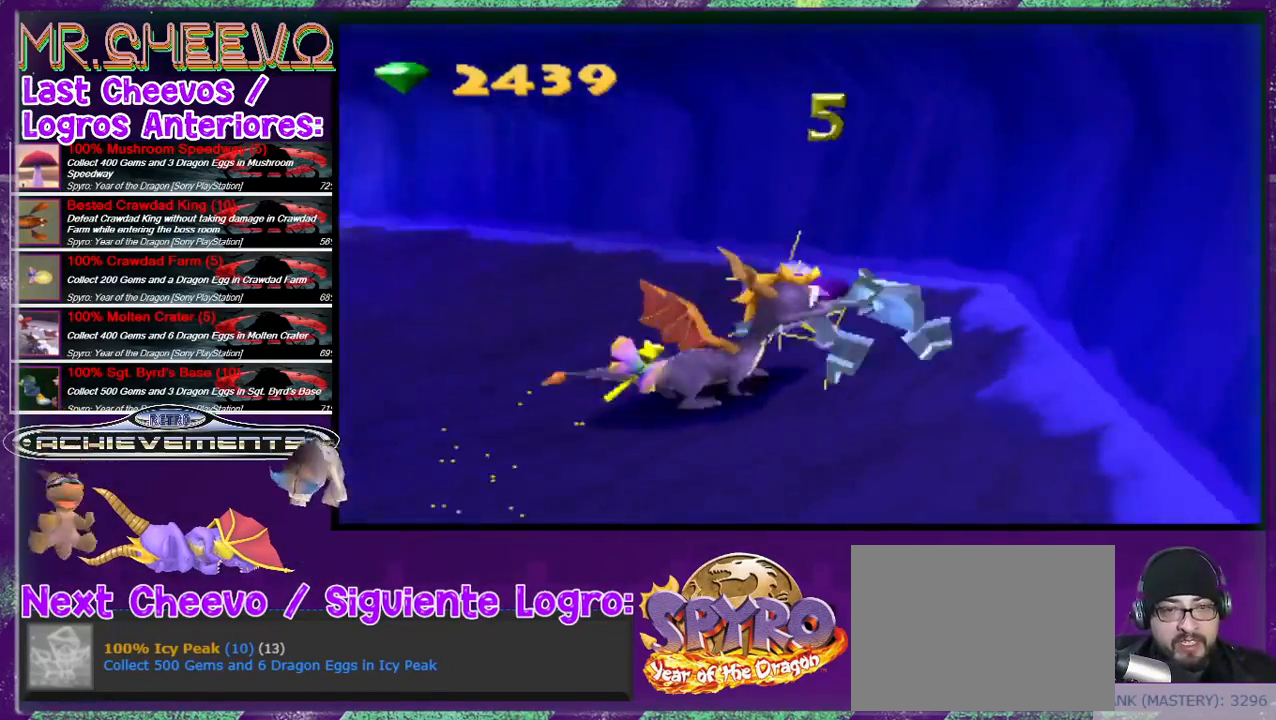
{"buttons": ["DPAD_LEFT"], "events": [[33, "SQUARE", "up"], [167, "DPAD_LEFT", "down"]]}
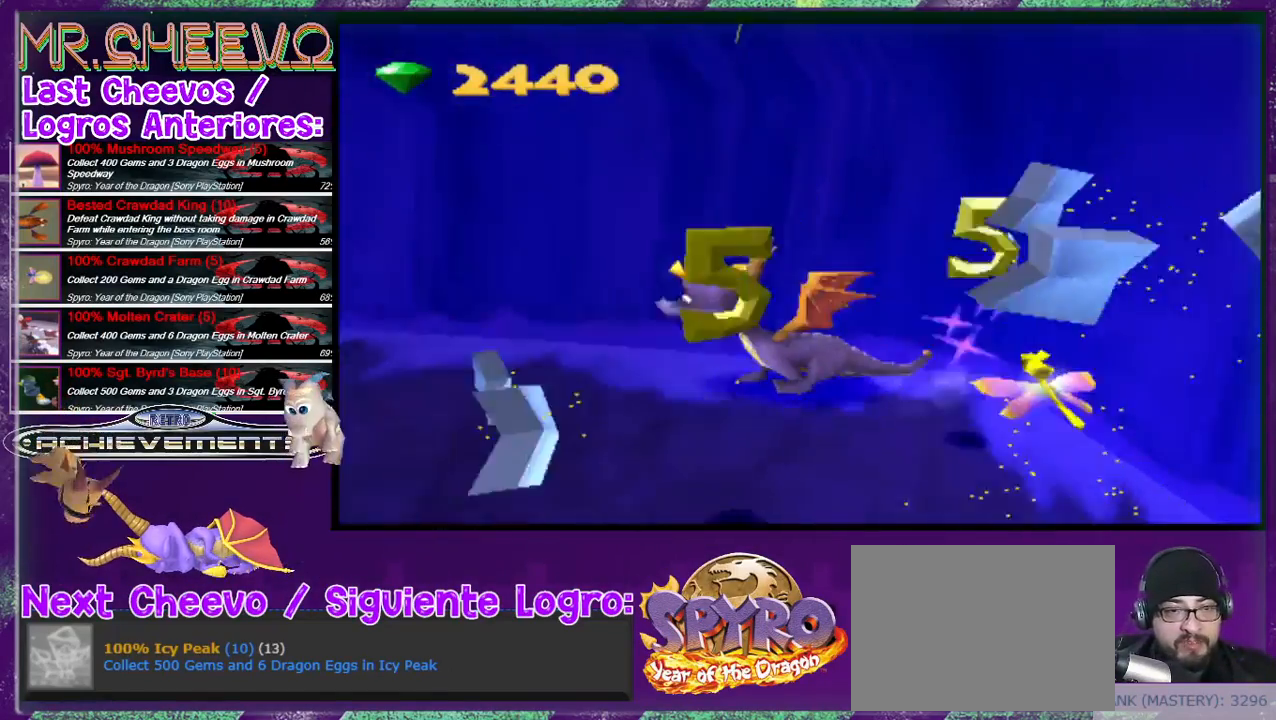
{"buttons": [], "events": [[267, "DPAD_LEFT", "up"]]}
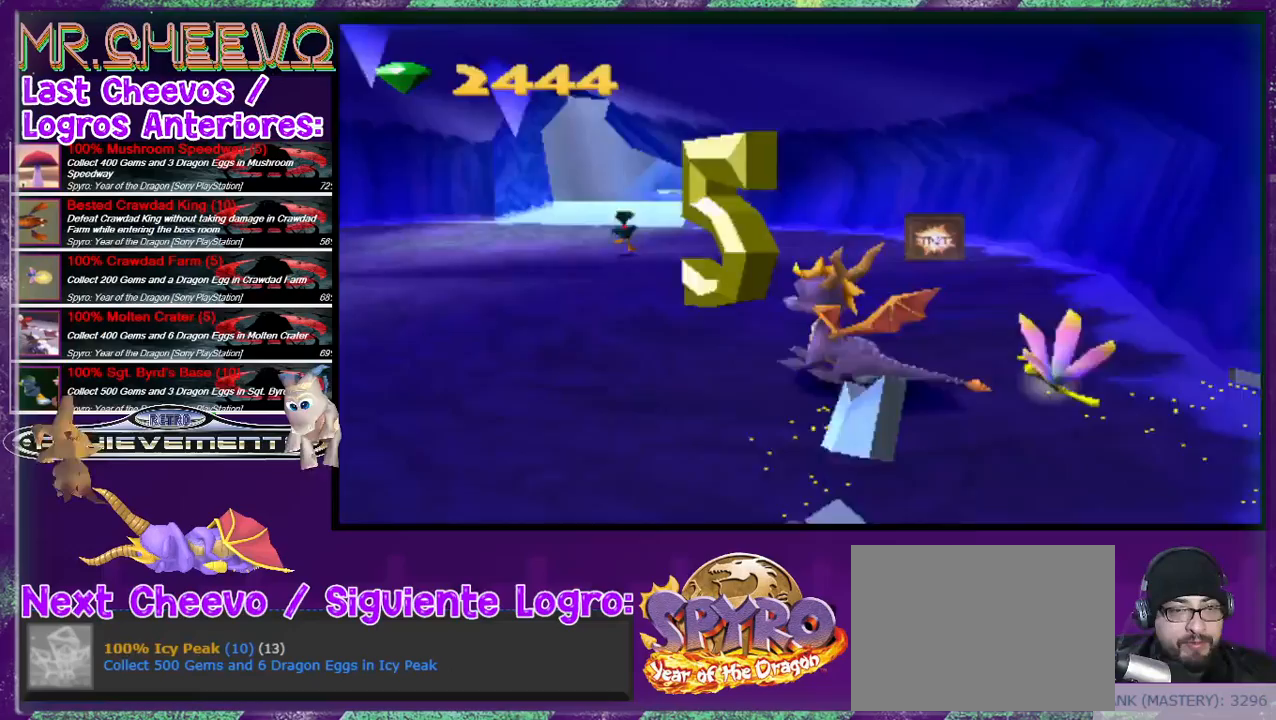
{"buttons": [], "events": [[133, "DPAD_UP", "down"], [300, "DPAD_UP", "up"]]}
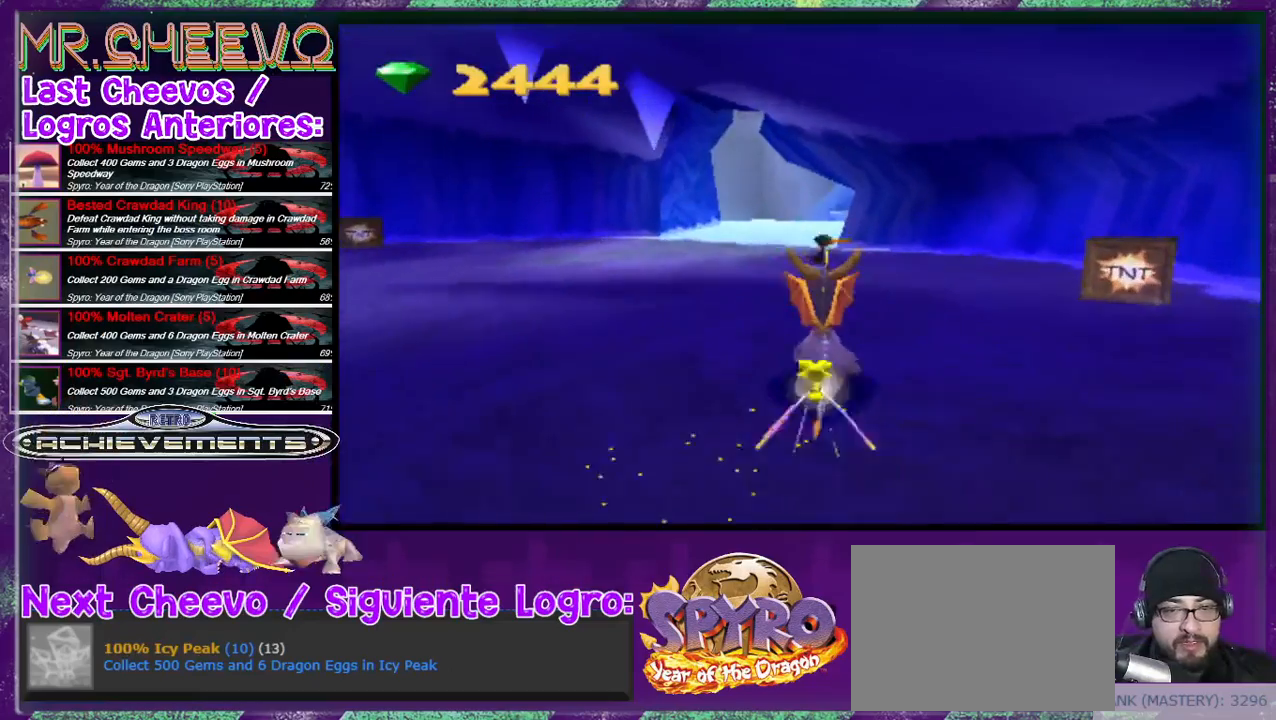
{"buttons": [], "events": [[33, "DPAD_RIGHT", "down"], [167, "DPAD_UP", "down"], [200, "DPAD_RIGHT", "up"], [400, "DPAD_UP", "up"]]}